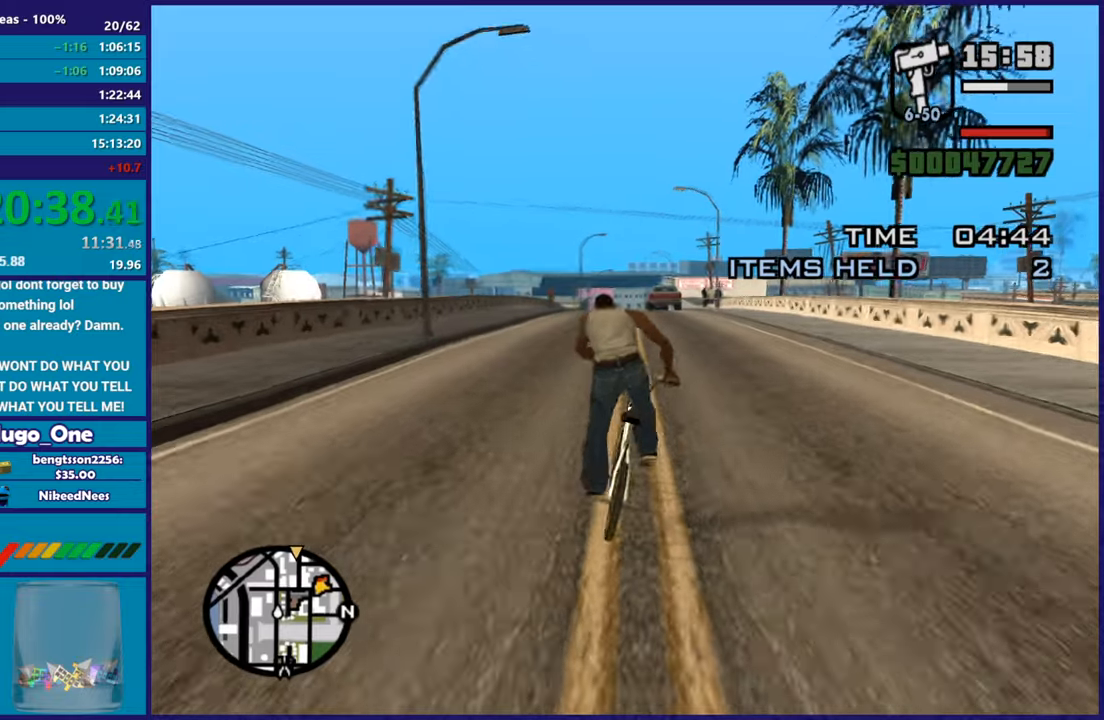
Gameplay with a controller (Xbox layout); each line is a JSON object with the inputs held at the frame after it. "events" lists button and stick changes between this image and that frame as [ms after this image, input, new state], when the widget could be followed in between. This document gives stick clicks only as held states, not as events. Not read: R2.
{"buttons": [], "left_stick": "center", "right_stick": "center", "events": []}
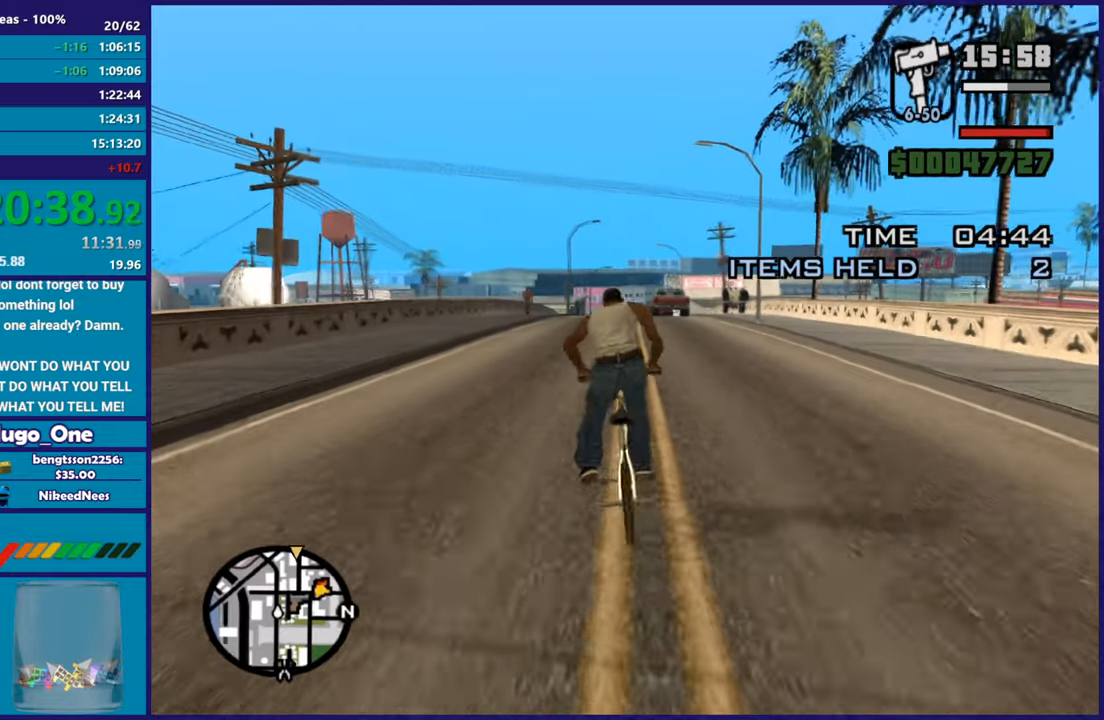
{"buttons": [], "left_stick": "center", "right_stick": "center", "events": []}
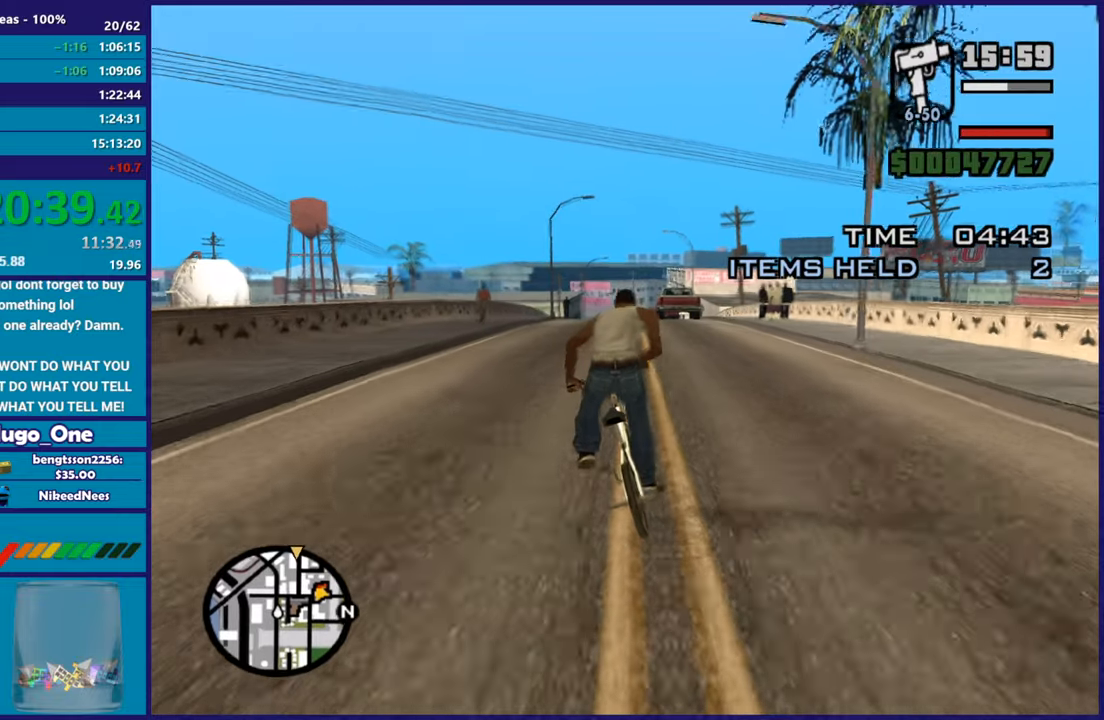
{"buttons": [], "left_stick": "up-left", "right_stick": "center", "events": [[84, "left_stick", "up-left"], [217, "left_stick", "center"], [267, "left_stick", "right"], [367, "left_stick", "center"], [501, "left_stick", "up-left"]]}
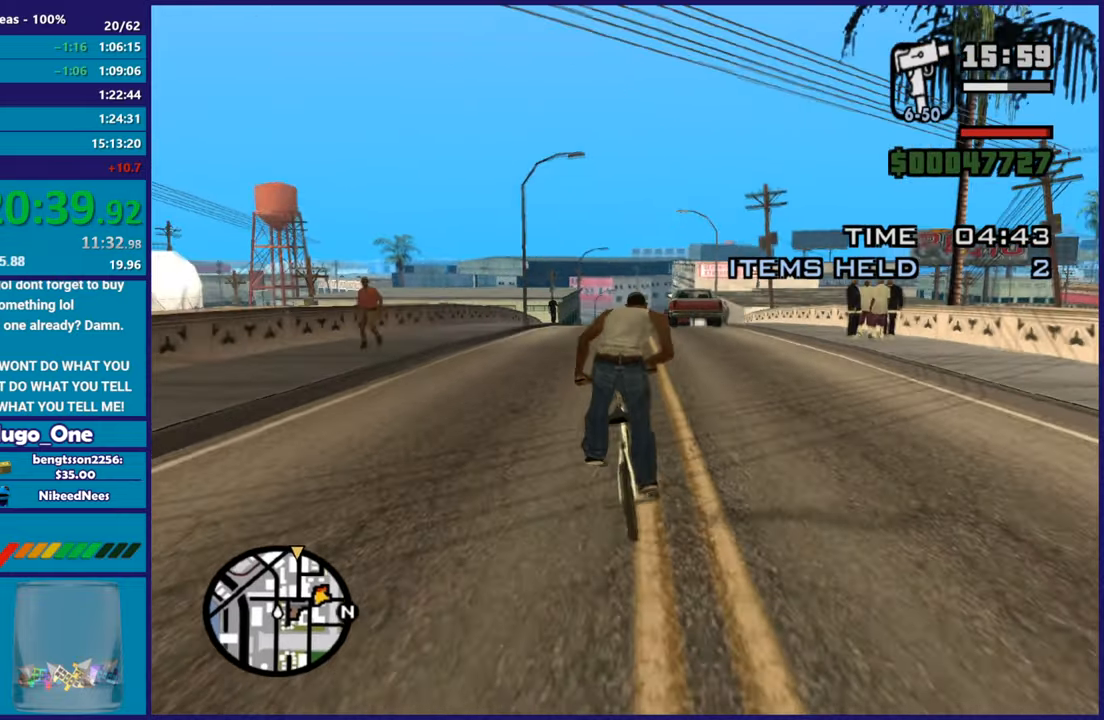
{"buttons": [], "left_stick": "up-left", "right_stick": "center", "events": [[116, "left_stick", "center"], [166, "left_stick", "right"], [283, "left_stick", "center"], [433, "left_stick", "up-left"]]}
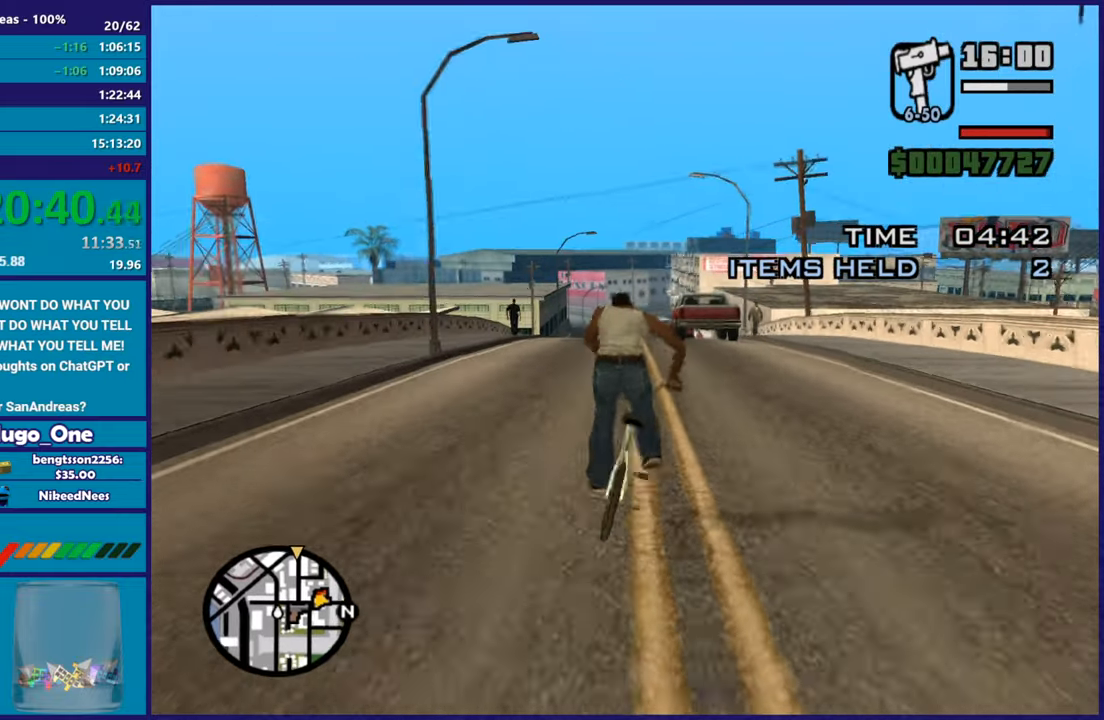
{"buttons": [], "left_stick": "center", "right_stick": "center", "events": [[50, "left_stick", "center"]]}
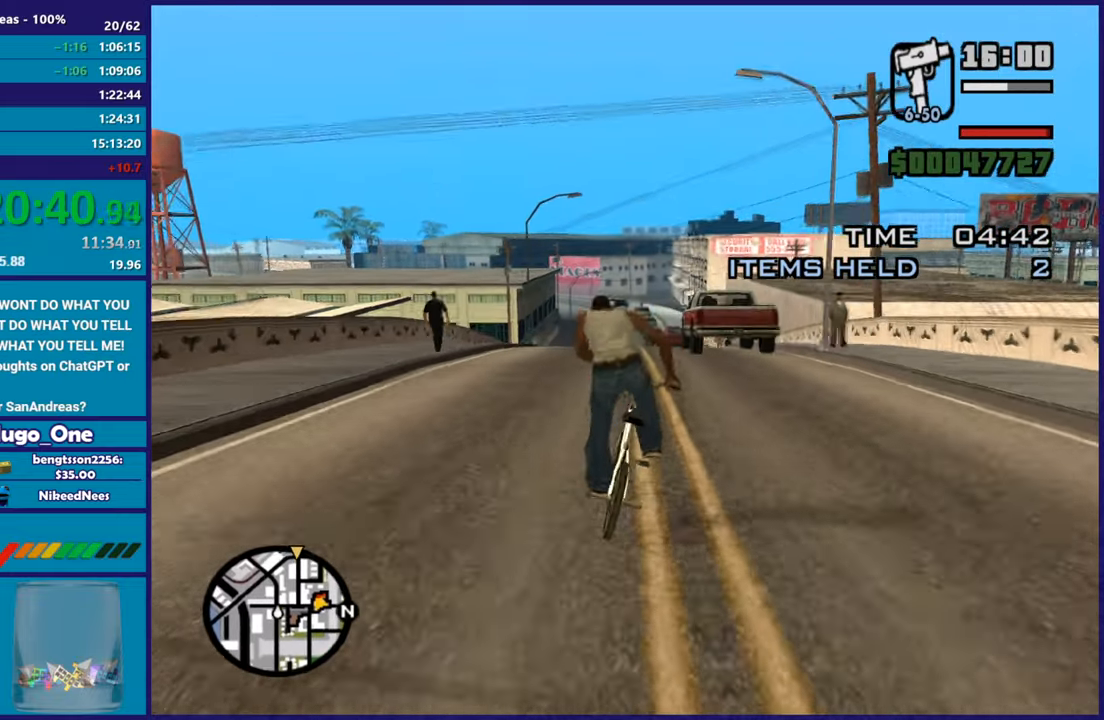
{"buttons": [], "left_stick": "center", "right_stick": "center", "events": []}
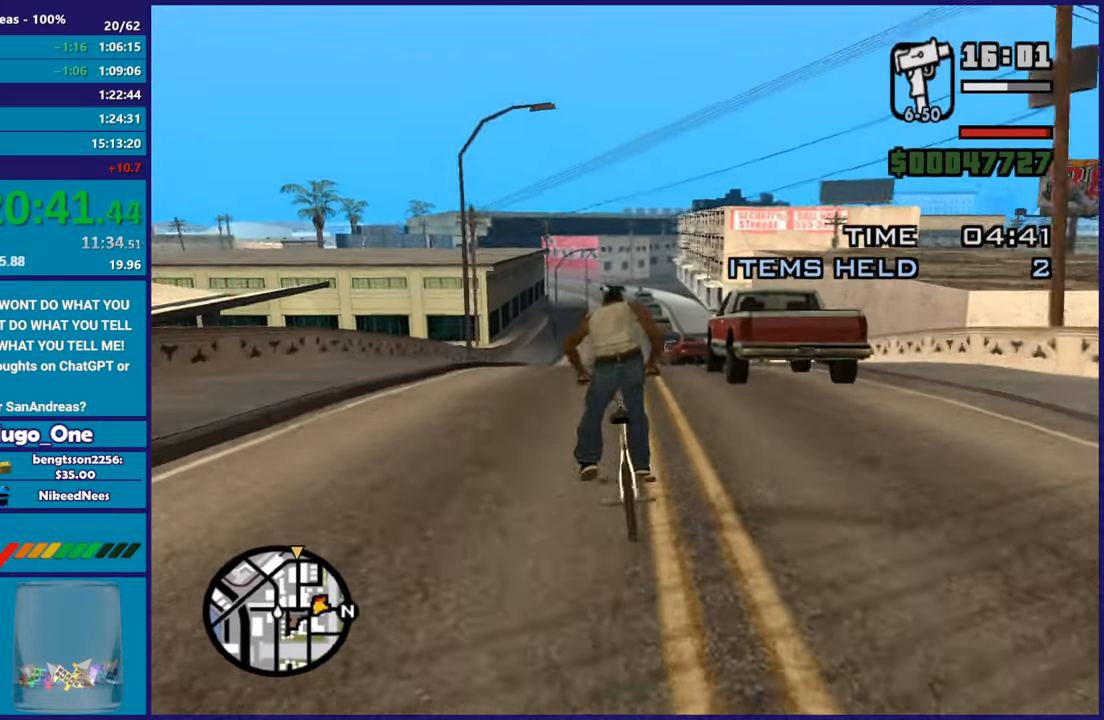
{"buttons": [], "left_stick": "center", "right_stick": "center", "events": []}
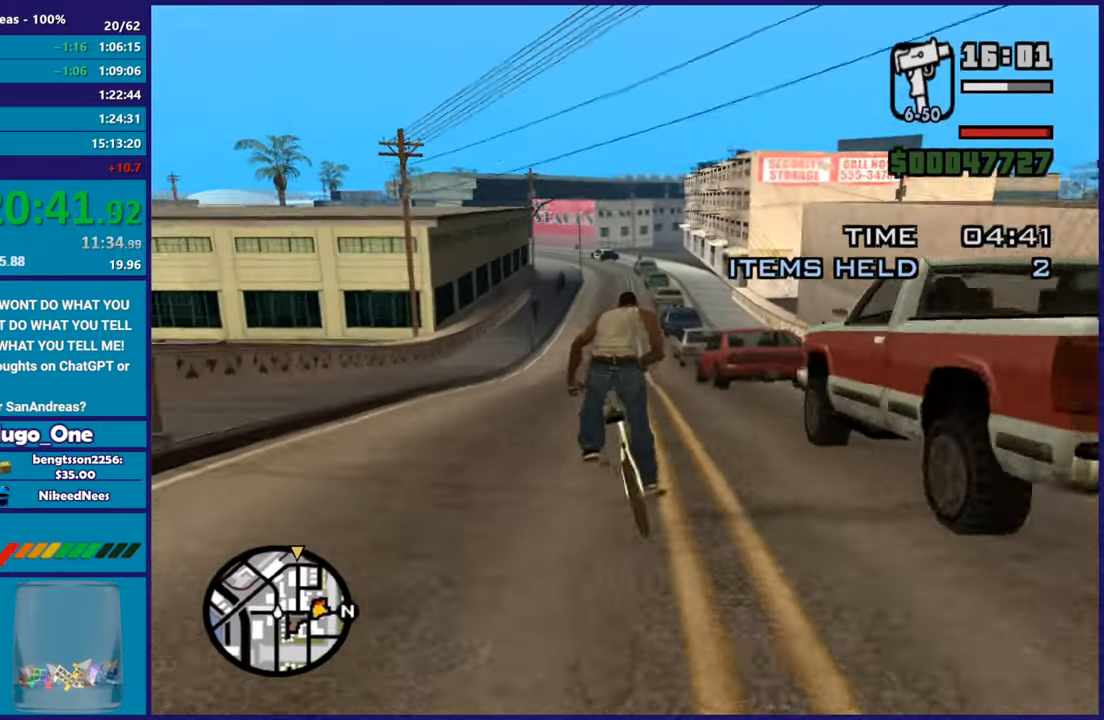
{"buttons": [], "left_stick": "center", "right_stick": "center", "events": []}
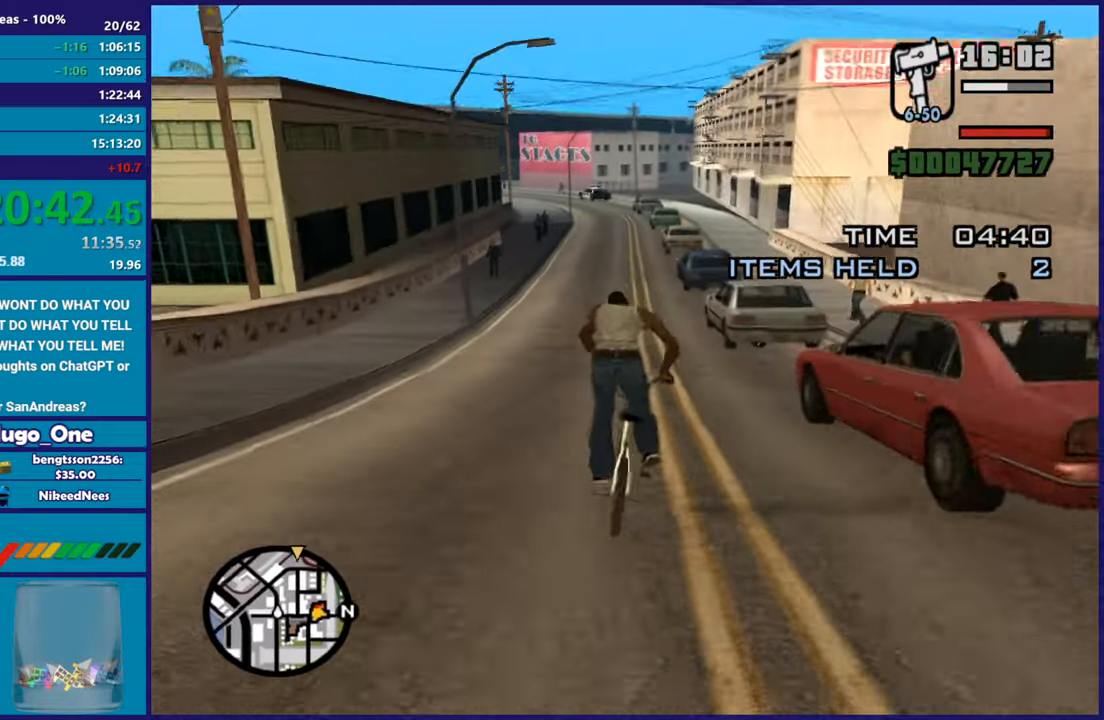
{"buttons": [], "left_stick": "center", "right_stick": "center", "events": []}
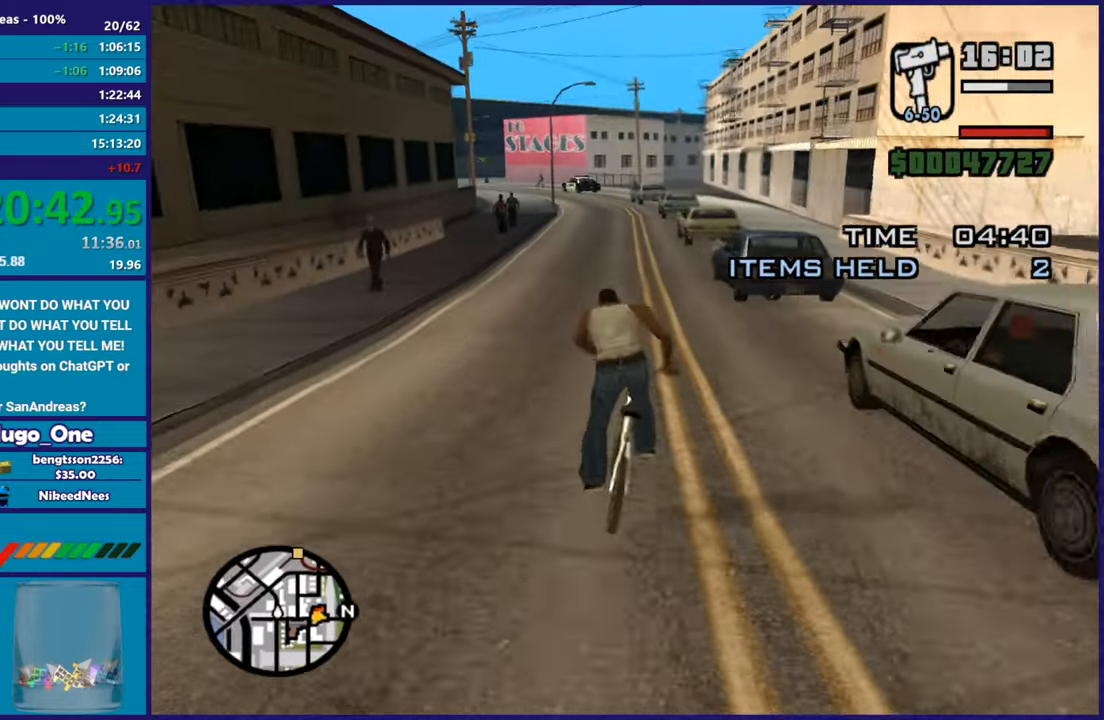
{"buttons": [], "left_stick": "center", "right_stick": "center", "events": []}
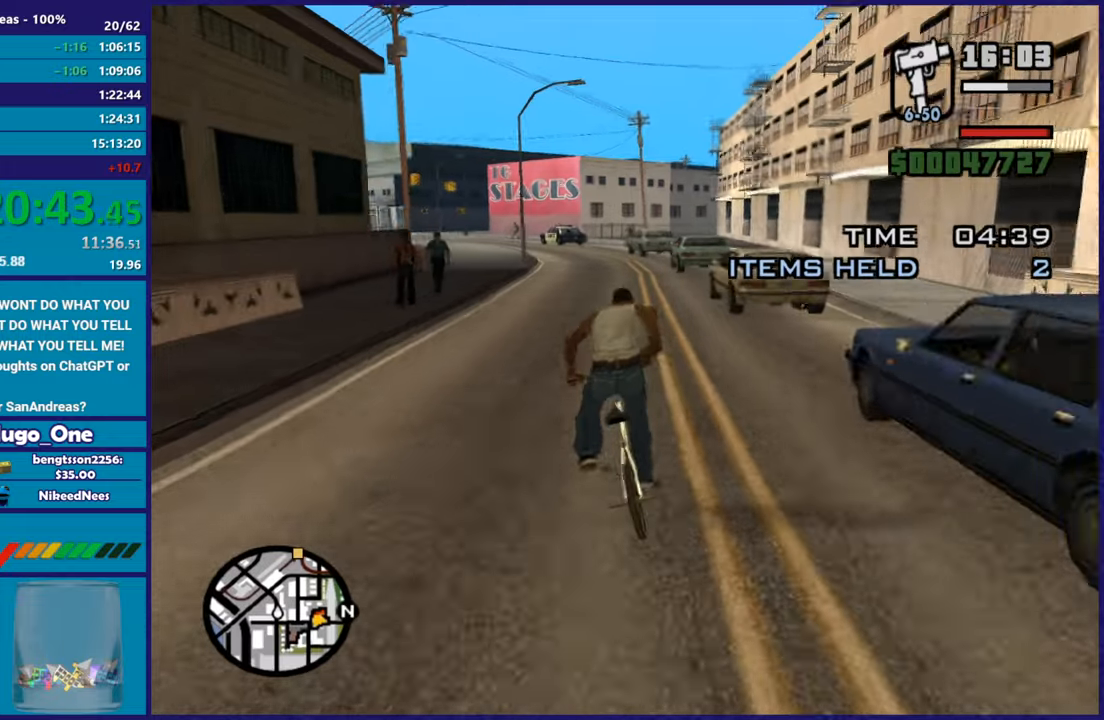
{"buttons": [], "left_stick": "right", "right_stick": "center", "events": [[467, "left_stick", "right"]]}
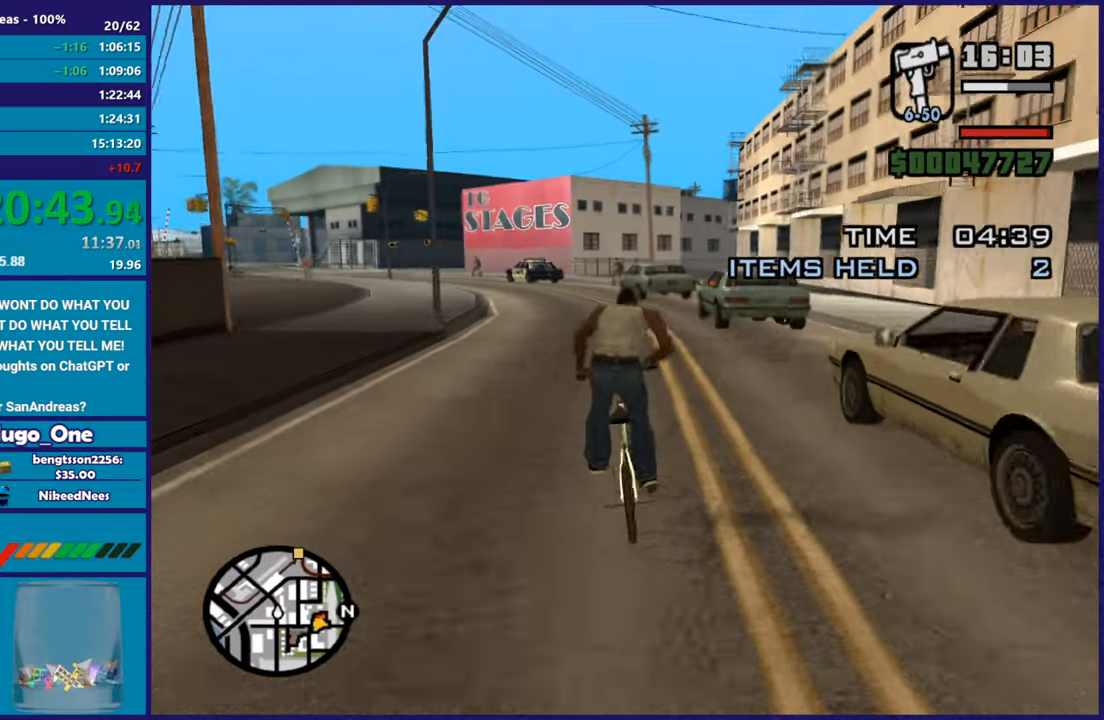
{"buttons": [], "left_stick": "right", "right_stick": "center", "events": [[100, "left_stick", "center"], [367, "left_stick", "right"]]}
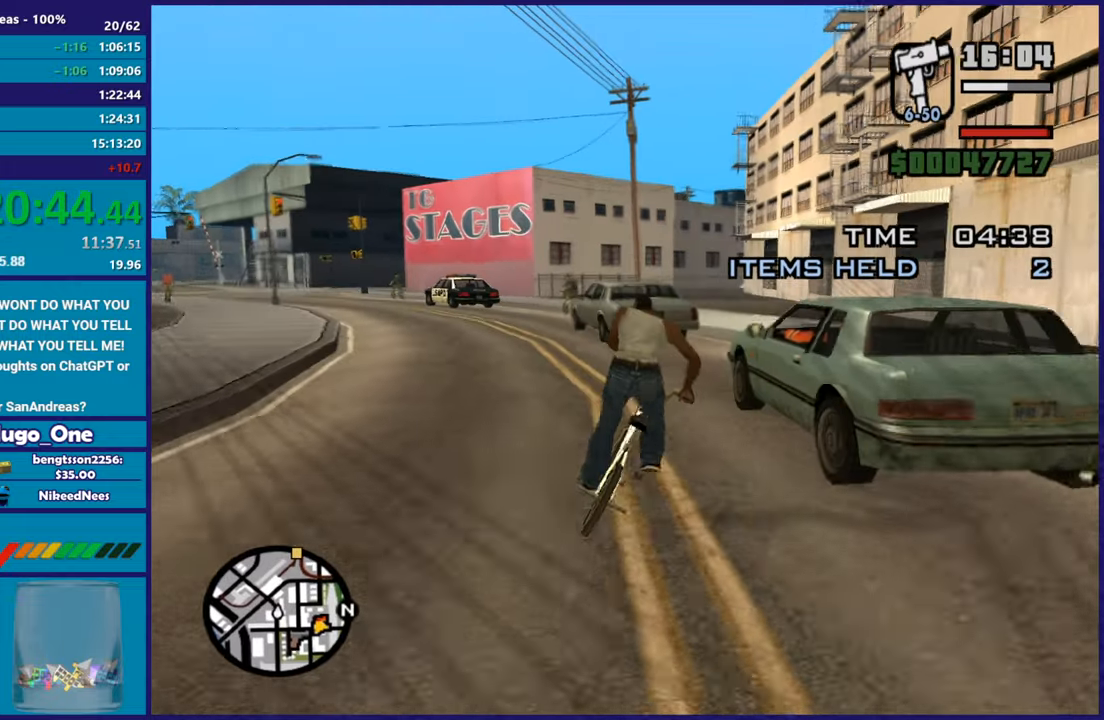
{"buttons": [], "left_stick": "left", "right_stick": "center", "events": [[34, "left_stick", "center"], [84, "left_stick", "right"], [267, "left_stick", "center"], [334, "left_stick", "left"]]}
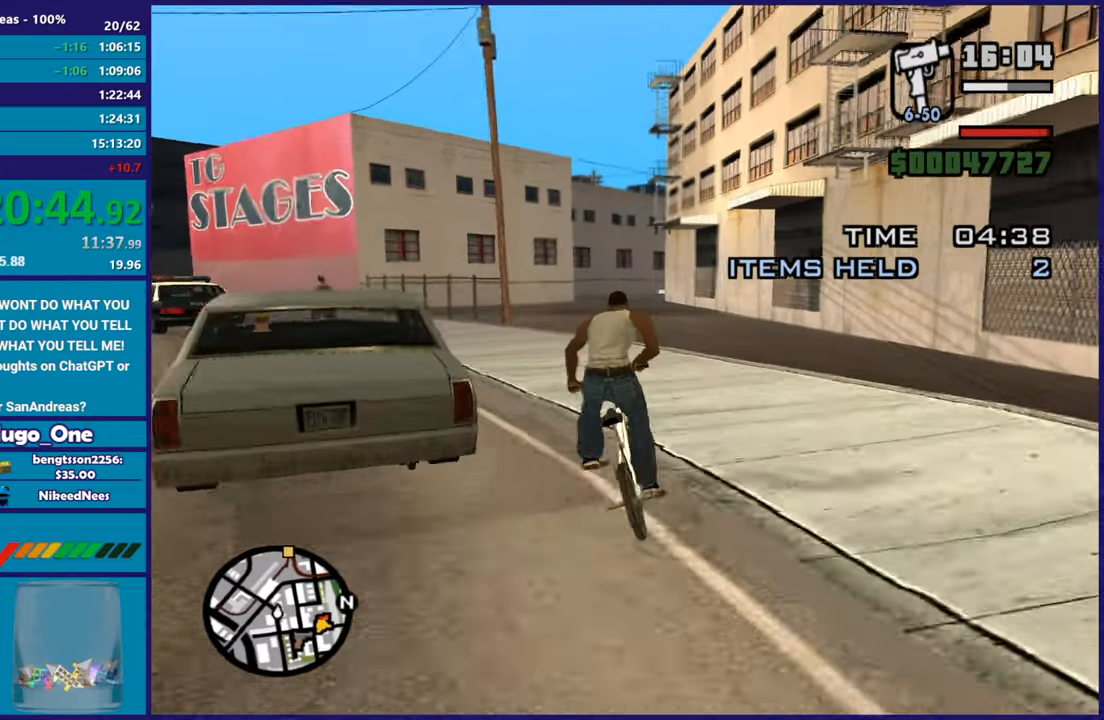
{"buttons": [], "left_stick": "left", "right_stick": "center", "events": [[16, "left_stick", "center"], [83, "left_stick", "left"], [233, "left_stick", "right"], [367, "left_stick", "center"], [450, "left_stick", "left"]]}
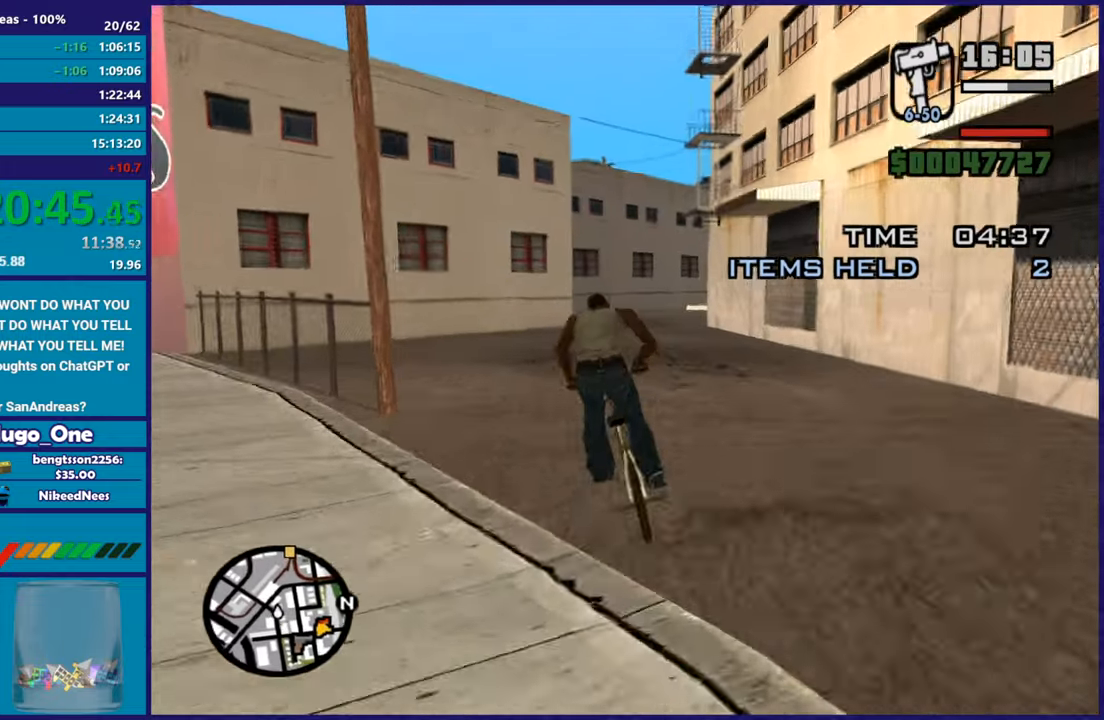
{"buttons": [], "left_stick": "center", "right_stick": "center", "events": [[67, "left_stick", "up"], [117, "left_stick", "right"], [367, "left_stick", "center"]]}